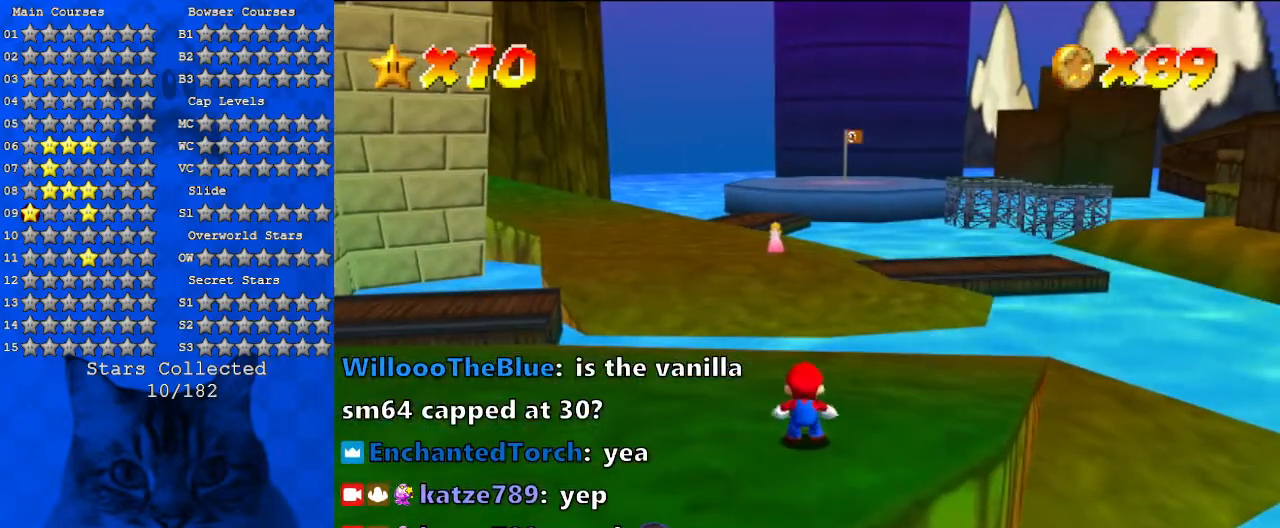
Gameplay with keyboard; each line is a JSON object with the keys held at the frame after it. "events" lists presses ("down") and releases ("up") of "a", "c", "ctrl", "d", "down", "left", "return", "right", "s", "shift", "up", "w", "x" and "y" between this image and that frame as [ms after this image, input, new state], when the widget could be followed in between. No other keys are recorded. Mouse input is not recorded.
{"keys": ["d"], "events": [[167, "up", "down"], [467, "d", "down"], [500, "up", "up"]]}
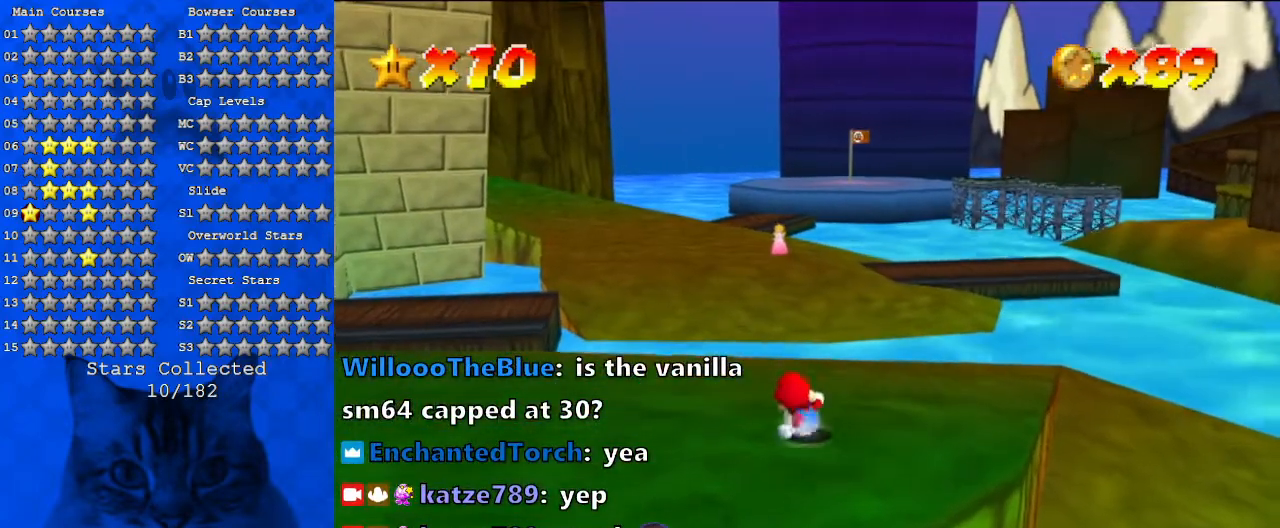
{"keys": [], "events": [[233, "d", "up"], [367, "right", "down"], [500, "right", "up"]]}
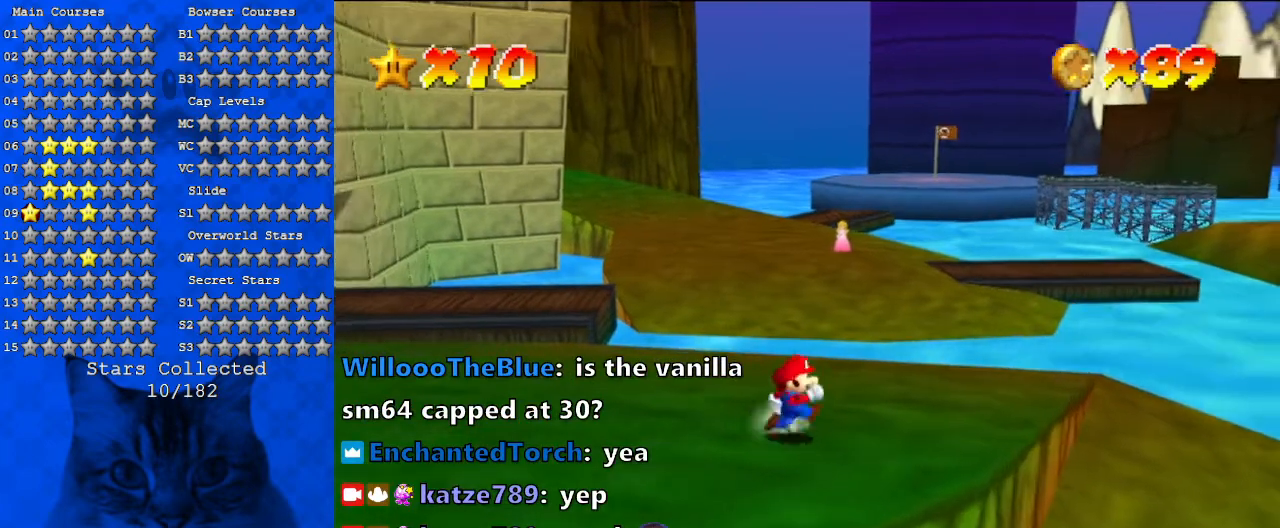
{"keys": ["d", "up"], "events": [[200, "d", "down"], [333, "up", "down"]]}
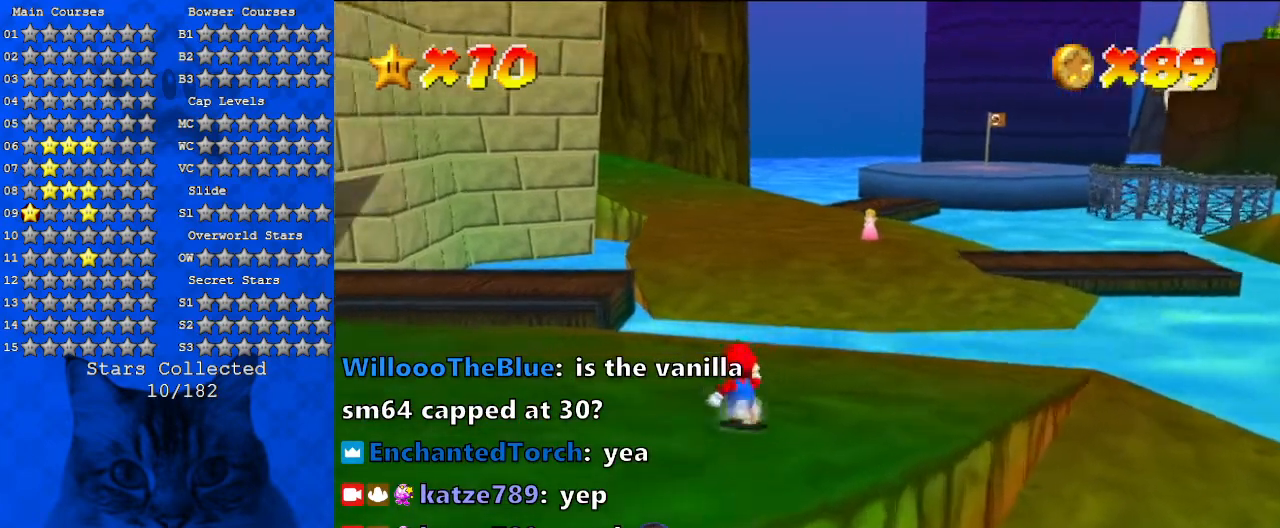
{"keys": [], "events": [[133, "d", "up"], [167, "up", "up"]]}
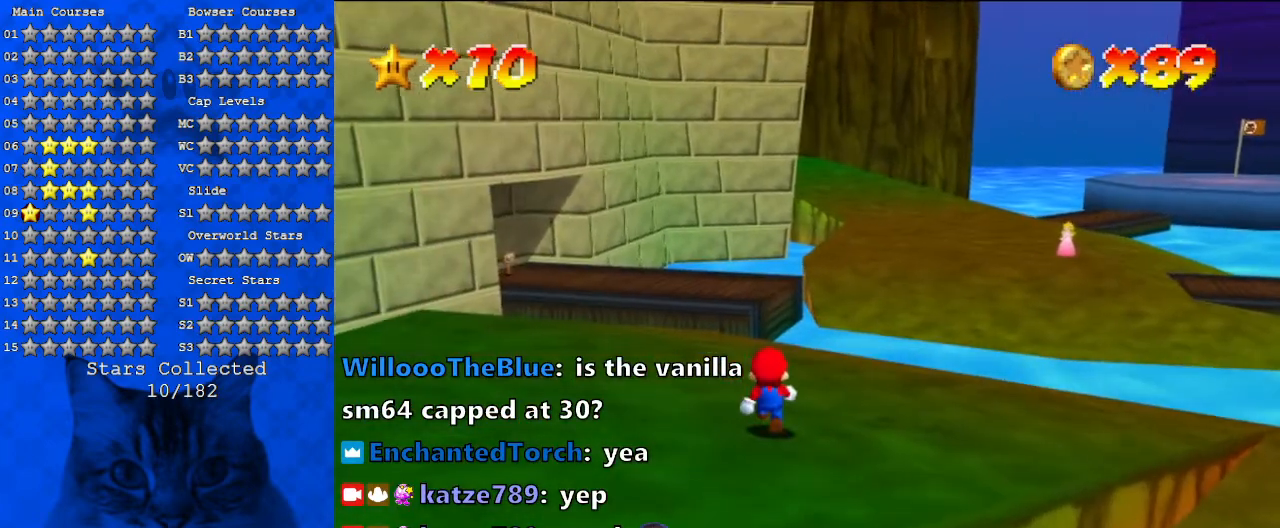
{"keys": [], "events": []}
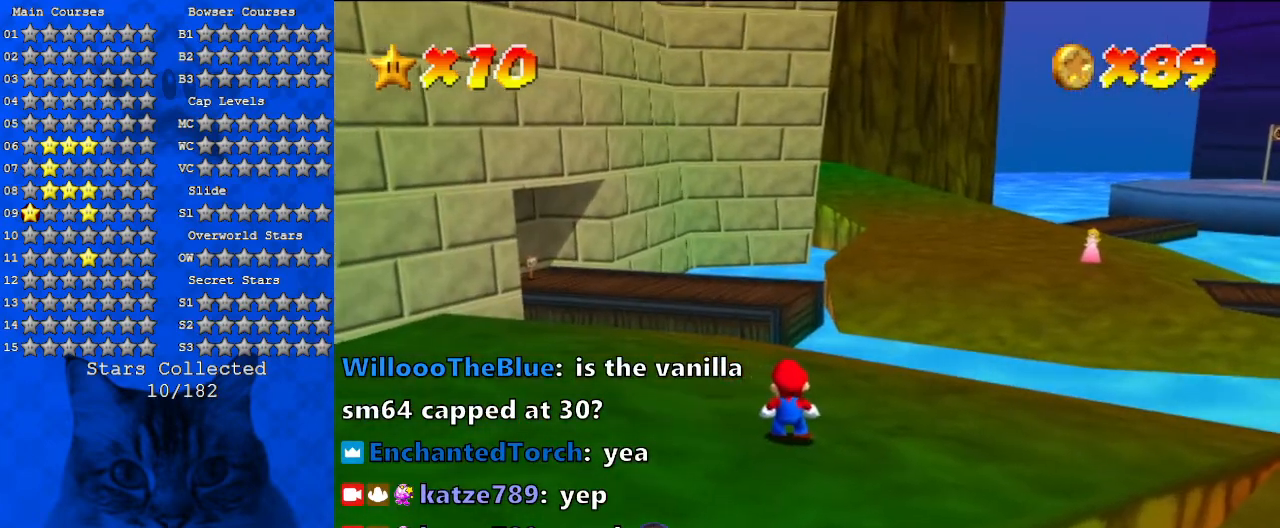
{"keys": [], "events": []}
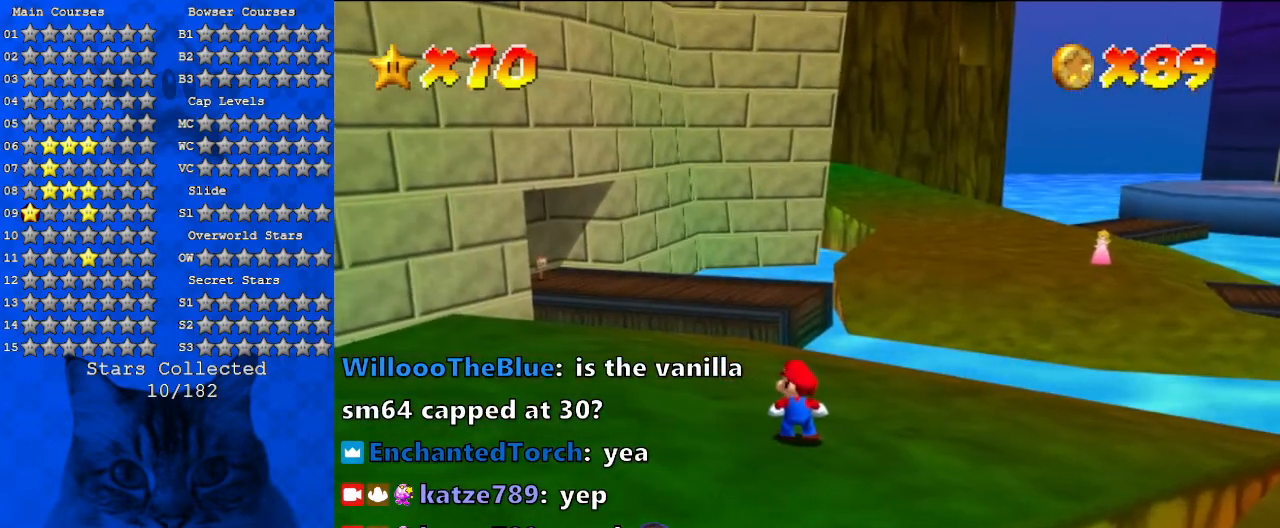
{"keys": [], "events": []}
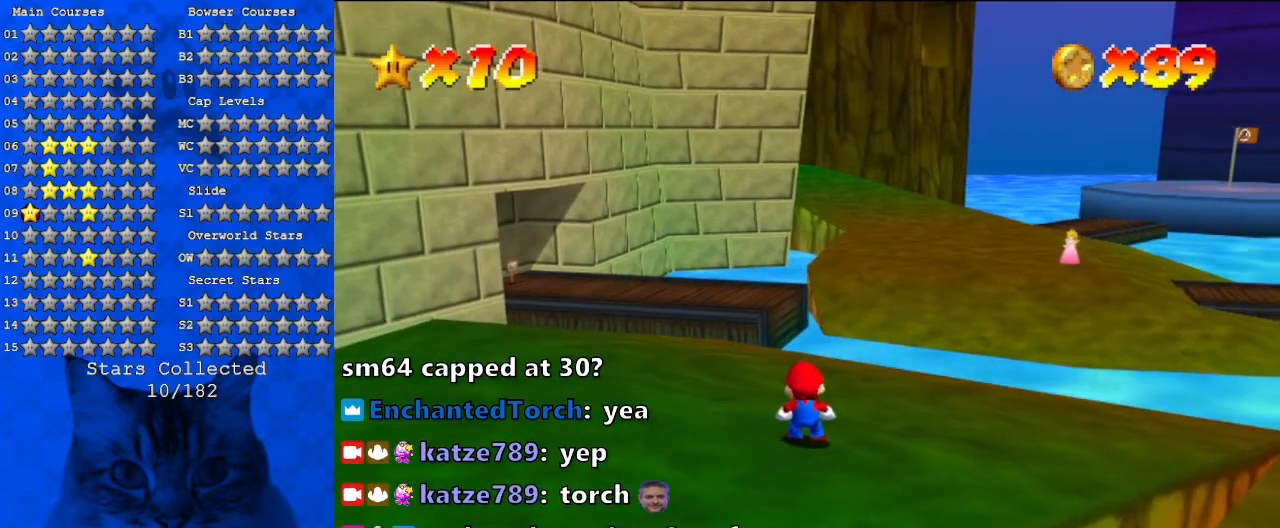
{"keys": [], "events": []}
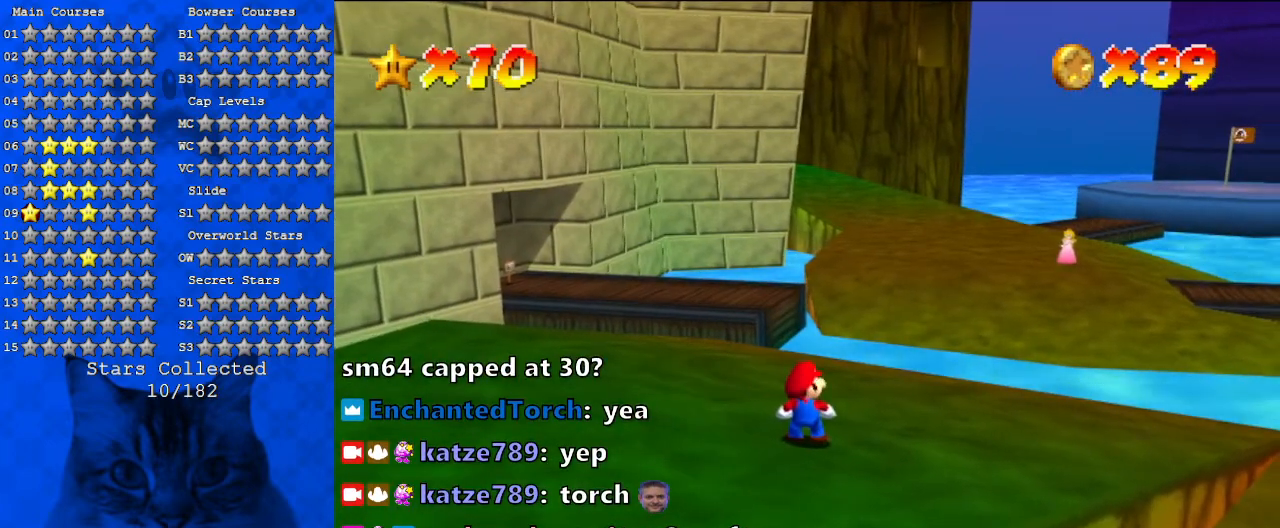
{"keys": [], "events": []}
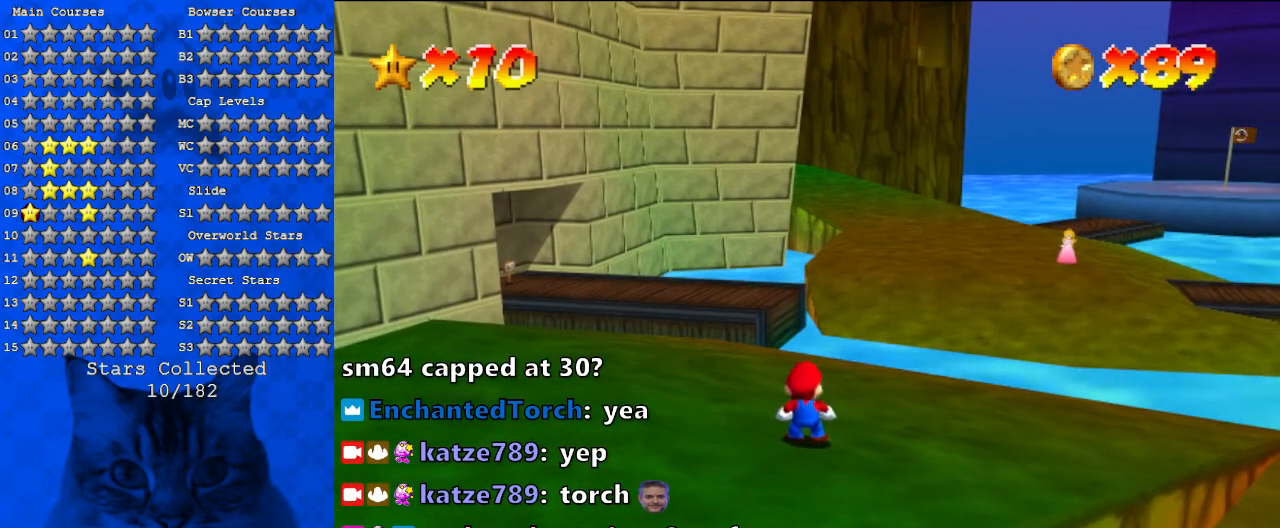
{"keys": [], "events": [[133, "return", "down"], [267, "return", "up"]]}
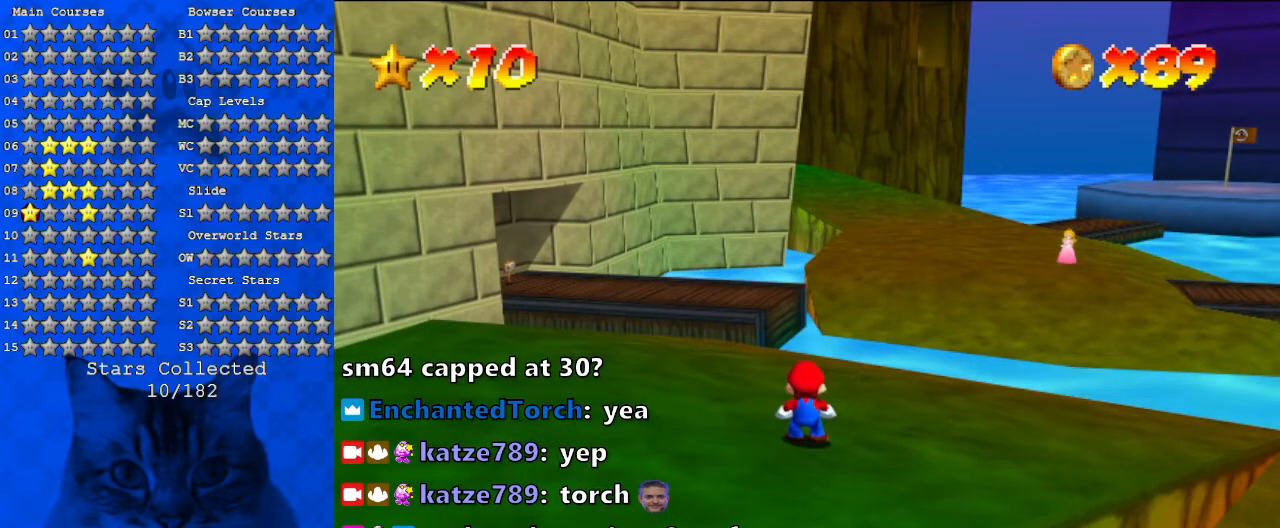
{"keys": [], "events": []}
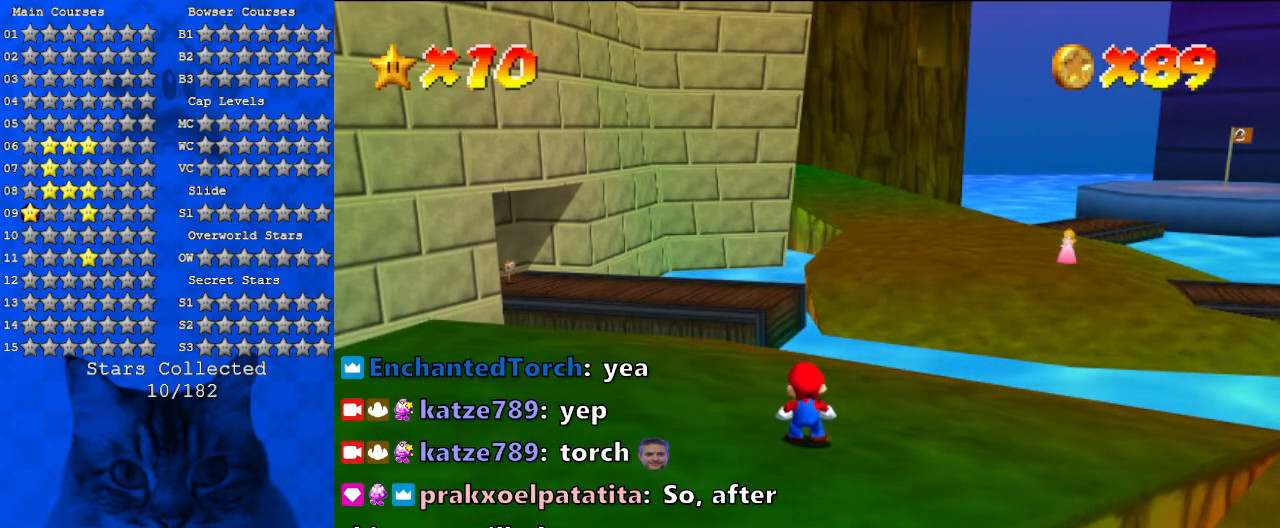
{"keys": ["up"], "events": [[400, "up", "down"]]}
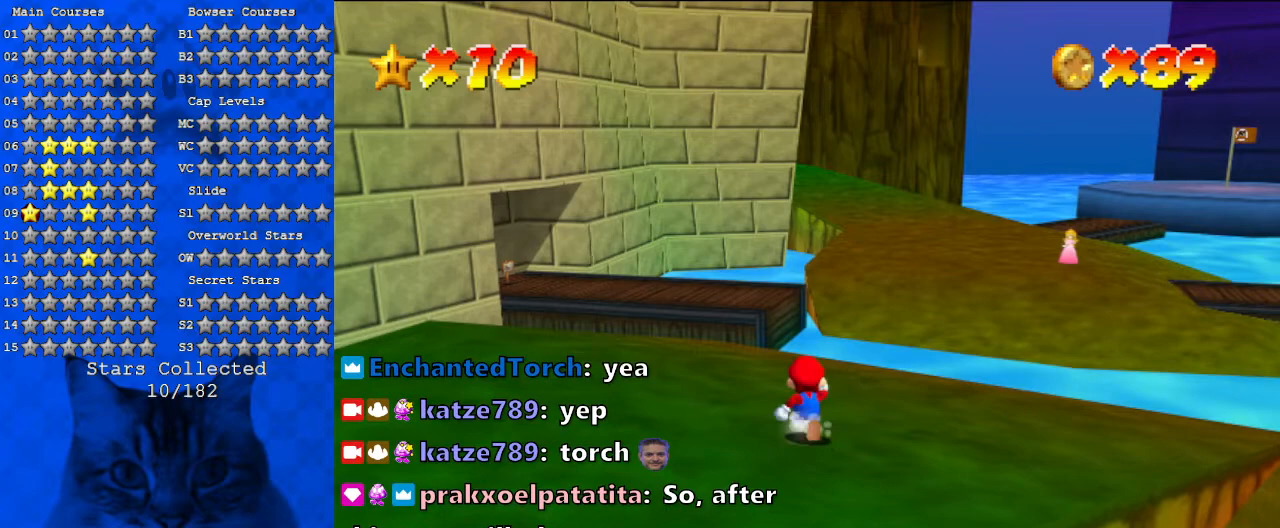
{"keys": ["up"], "events": [[133, "right", "down"], [500, "right", "up"]]}
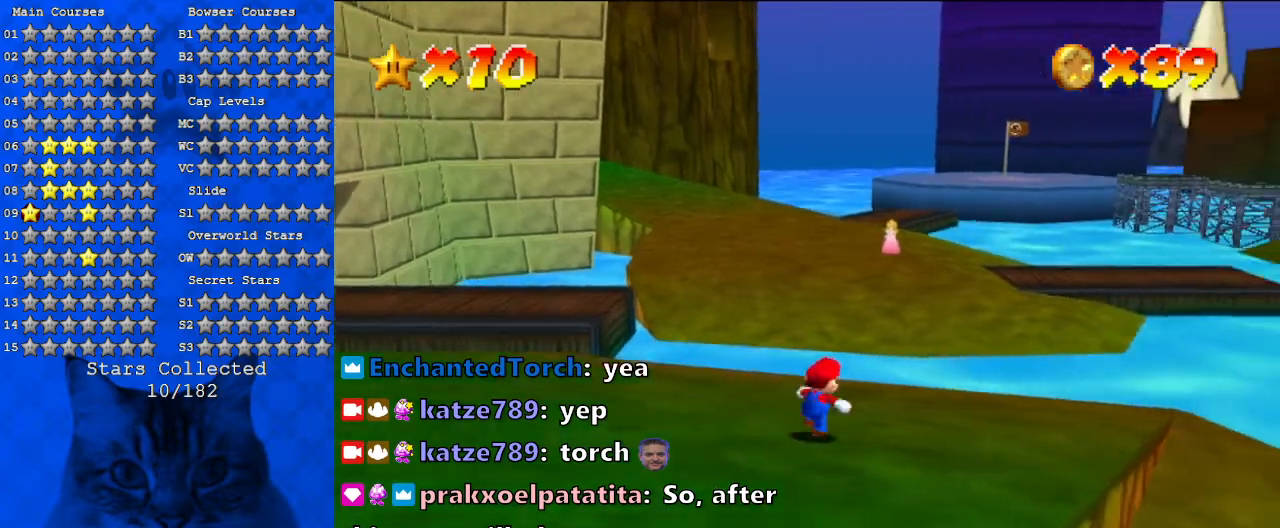
{"keys": ["up"], "events": []}
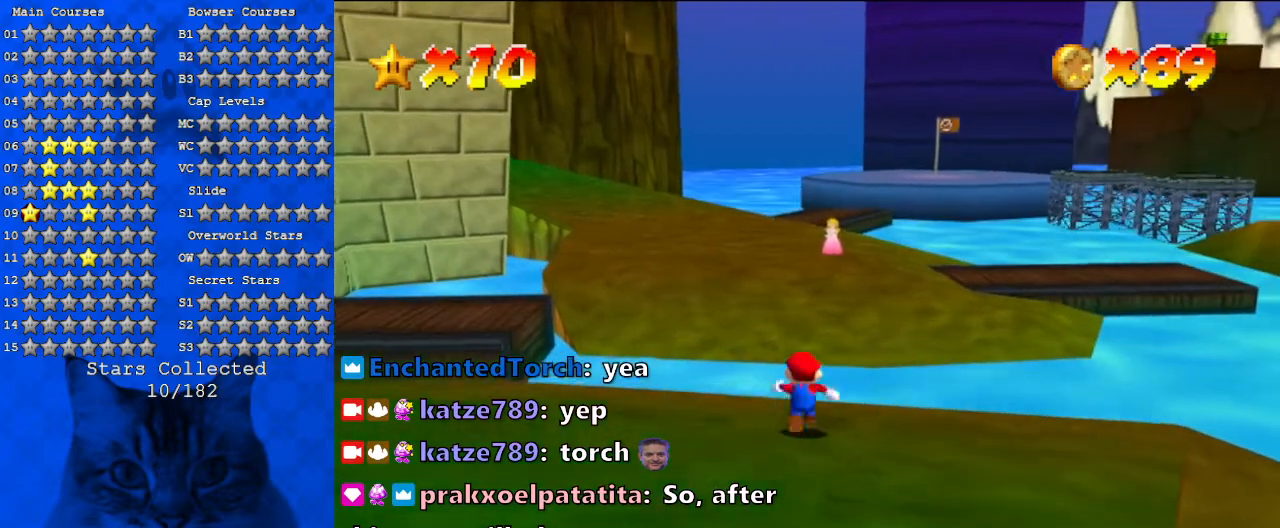
{"keys": ["up"], "events": [[67, "y", "down"], [100, "shift", "down"], [233, "y", "up"], [300, "shift", "up"]]}
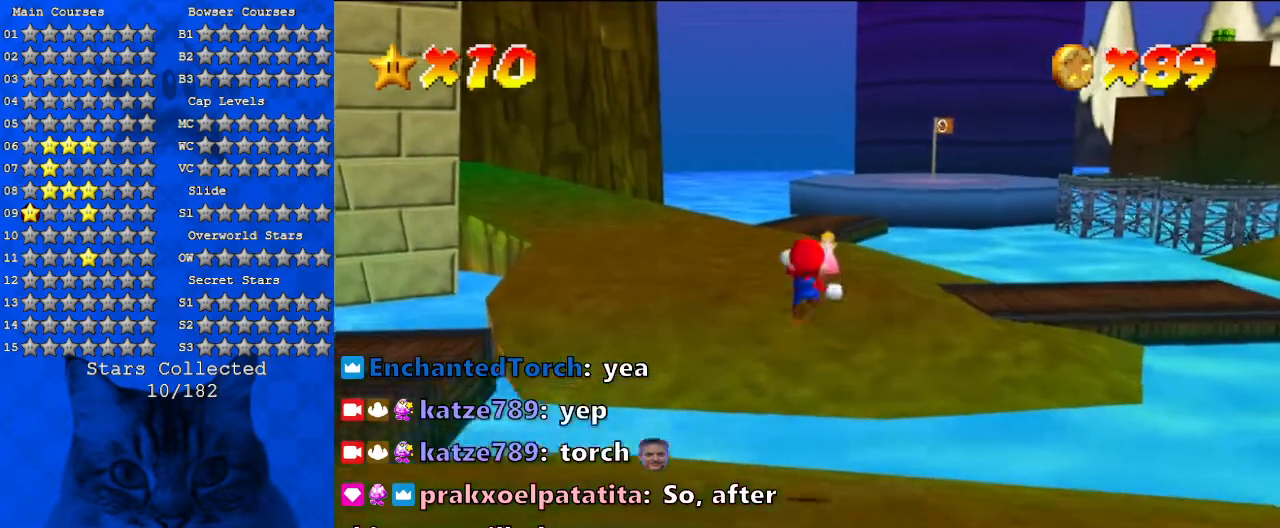
{"keys": ["up"], "events": []}
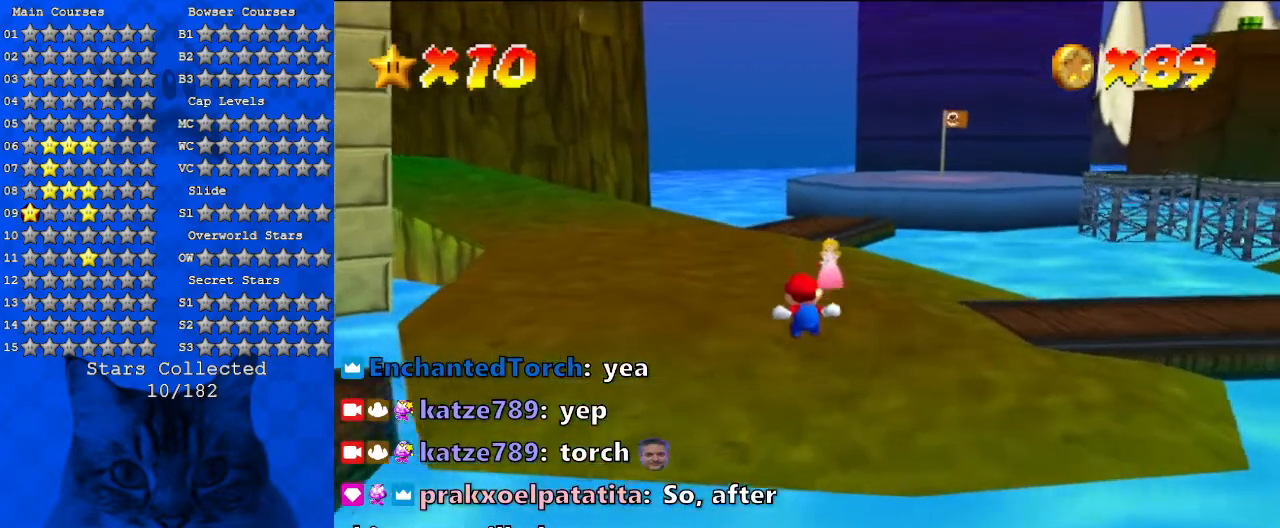
{"keys": ["up"], "events": []}
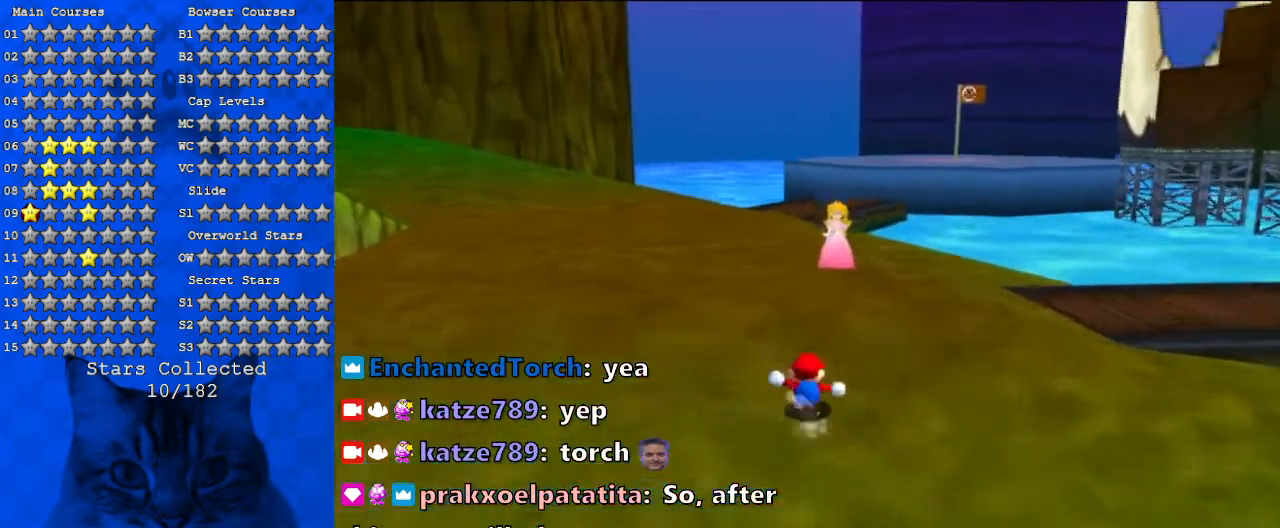
{"keys": ["up"], "events": [[100, "left", "down"], [200, "ctrl", "down"], [200, "shift", "down"], [233, "left", "up"], [433, "ctrl", "up"], [433, "shift", "up"]]}
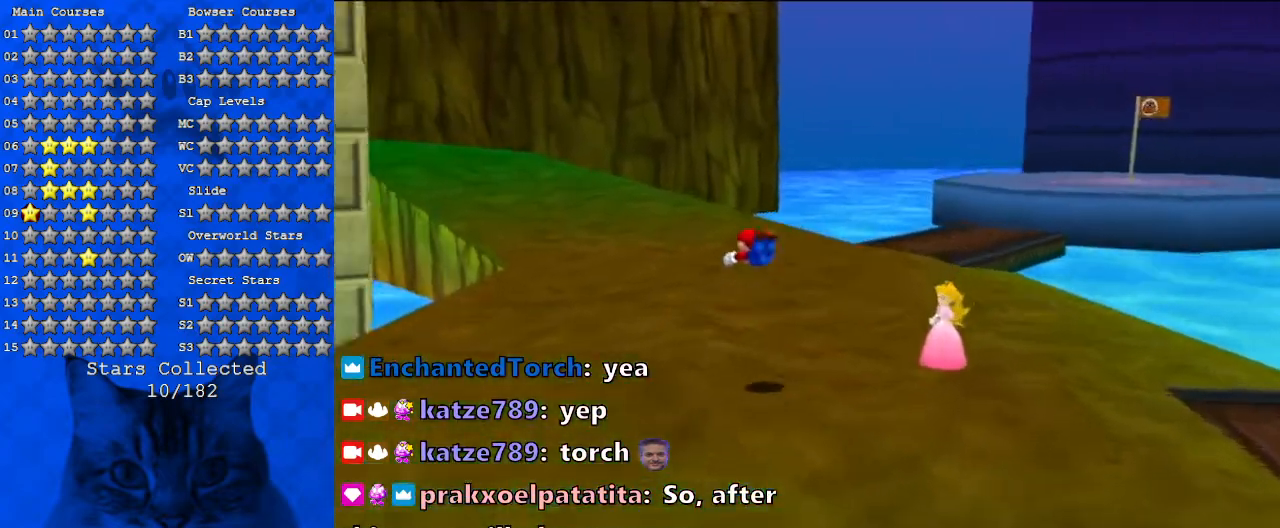
{"keys": ["up"], "events": []}
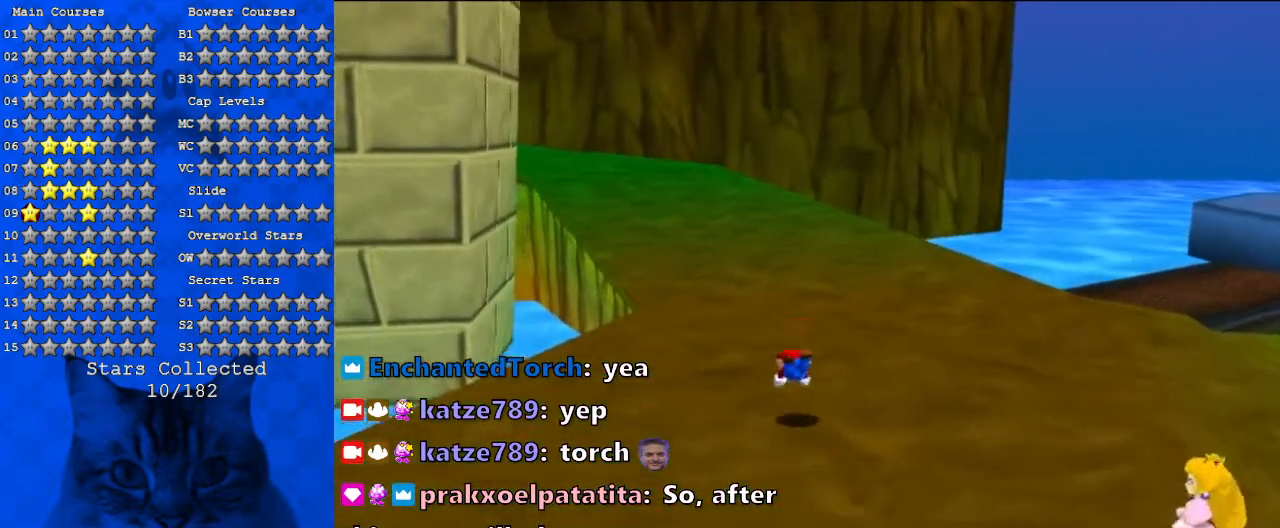
{"keys": ["up"], "events": [[133, "ctrl", "down"], [133, "shift", "down"], [267, "ctrl", "up"], [267, "shift", "up"]]}
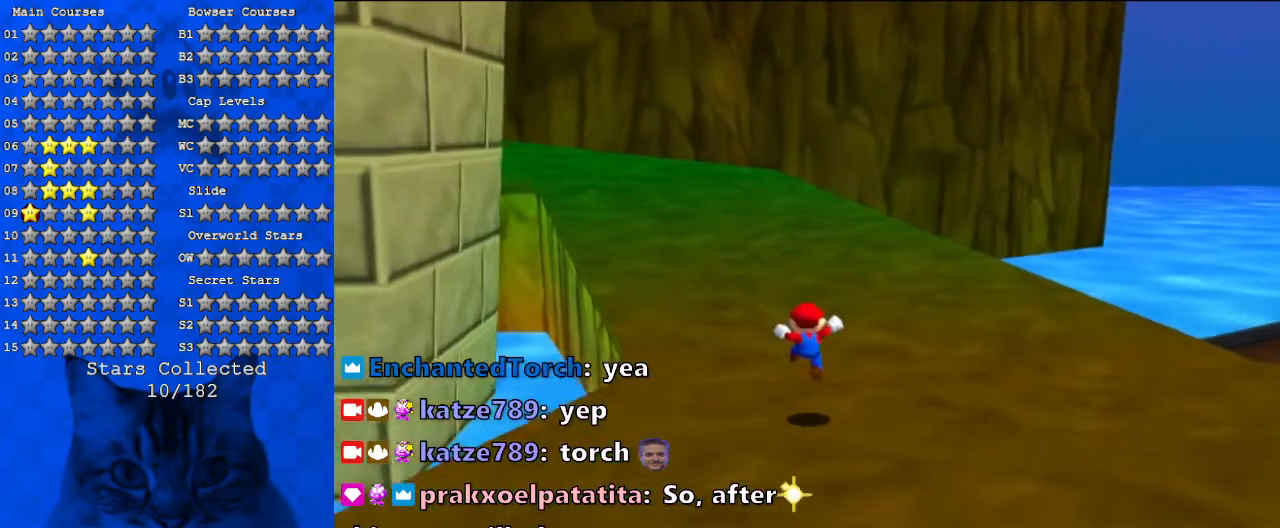
{"keys": ["d", "left", "up"], "events": [[233, "y", "down"], [267, "shift", "down"], [367, "y", "up"], [433, "shift", "up"], [467, "left", "down"], [500, "d", "down"]]}
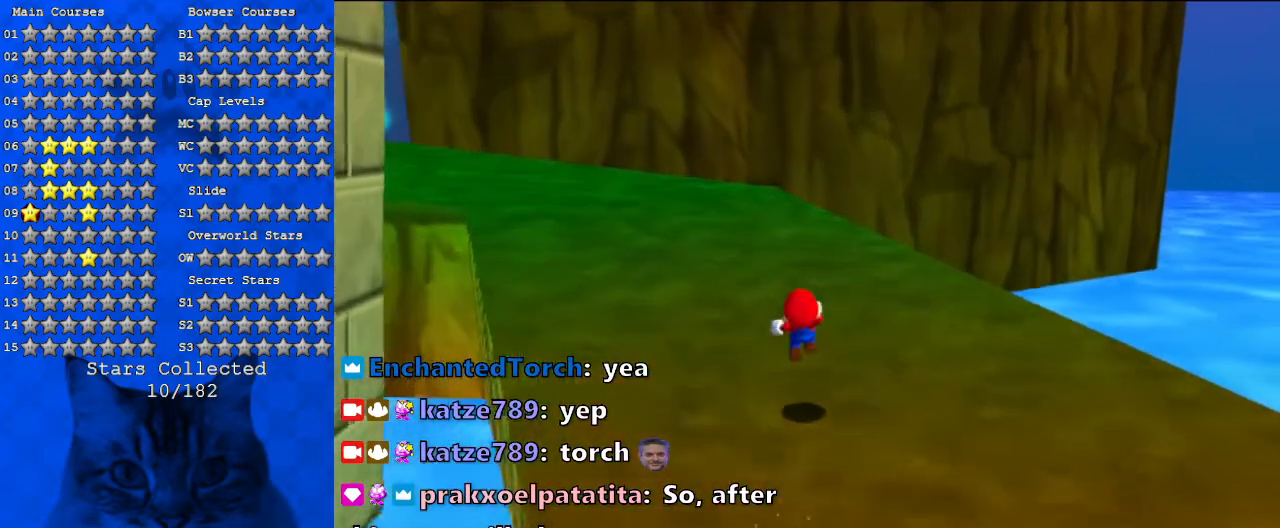
{"keys": ["d", "up"], "events": [[267, "left", "up"]]}
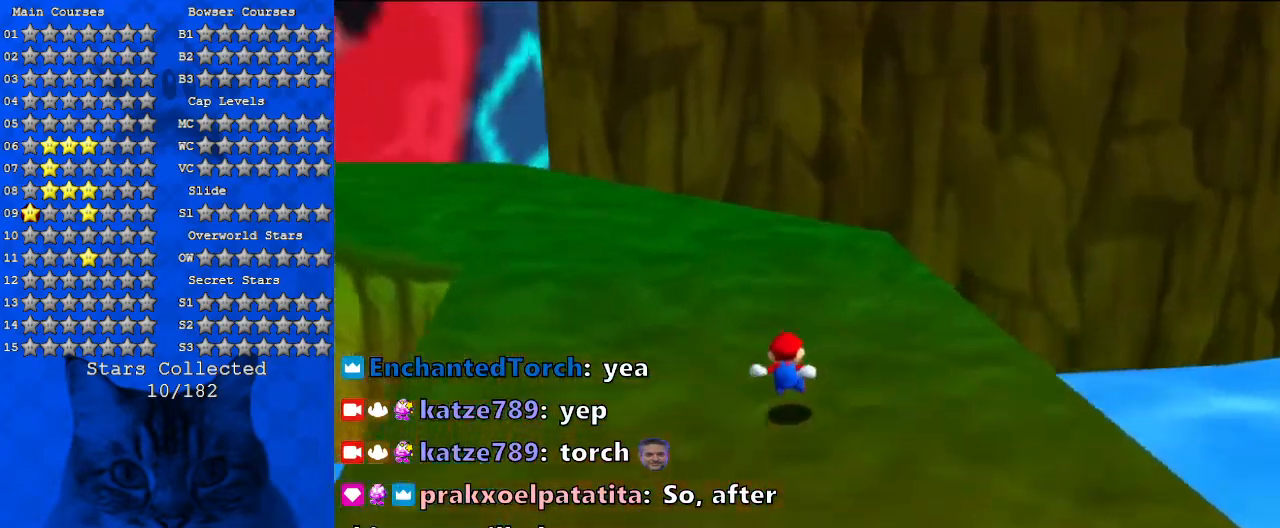
{"keys": ["up"], "events": [[467, "d", "up"]]}
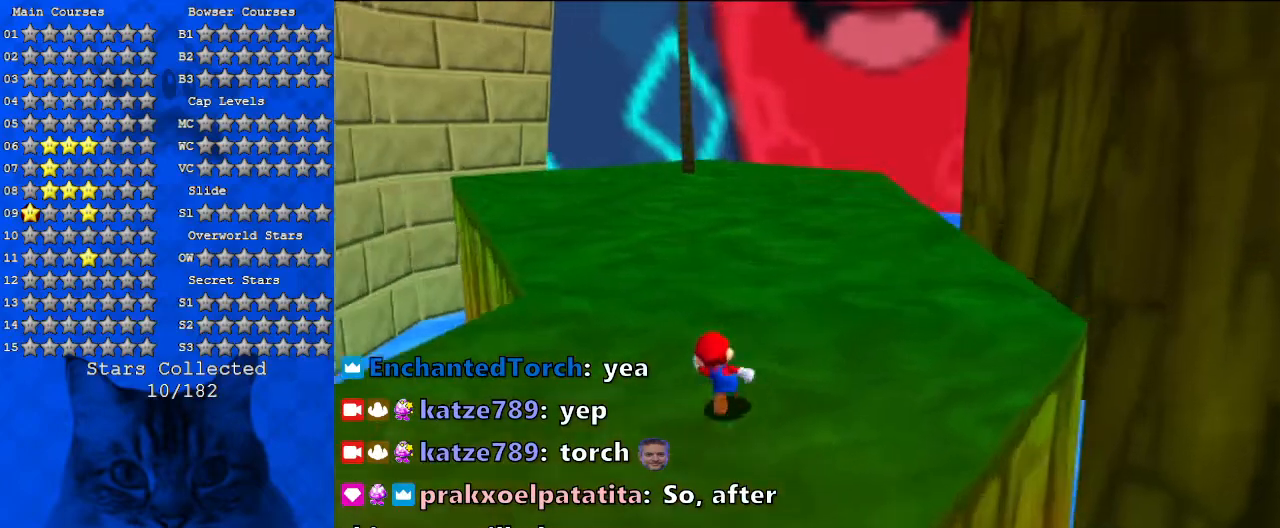
{"keys": ["shift", "up"], "events": [[33, "ctrl", "down"], [200, "ctrl", "up"], [333, "shift", "down"], [433, "shift", "up"], [500, "shift", "down"]]}
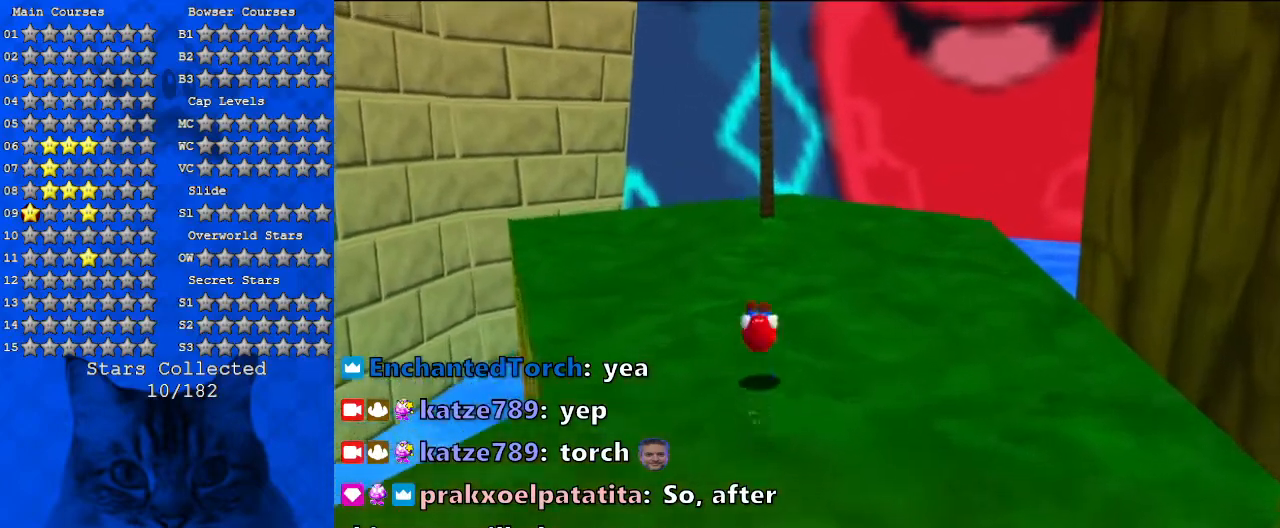
{"keys": ["ctrl", "shift"], "events": [[233, "left", "down"], [333, "left", "up"], [433, "ctrl", "down"], [433, "up", "up"]]}
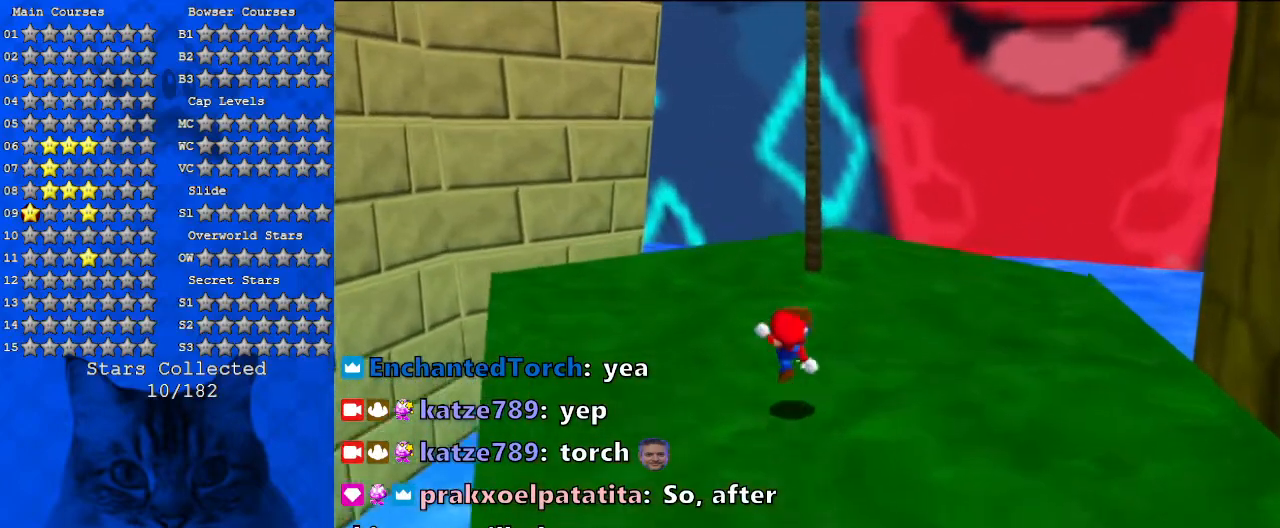
{"keys": ["left", "up"], "events": [[67, "shift", "up"], [67, "up", "down"], [133, "ctrl", "up"], [500, "left", "down"]]}
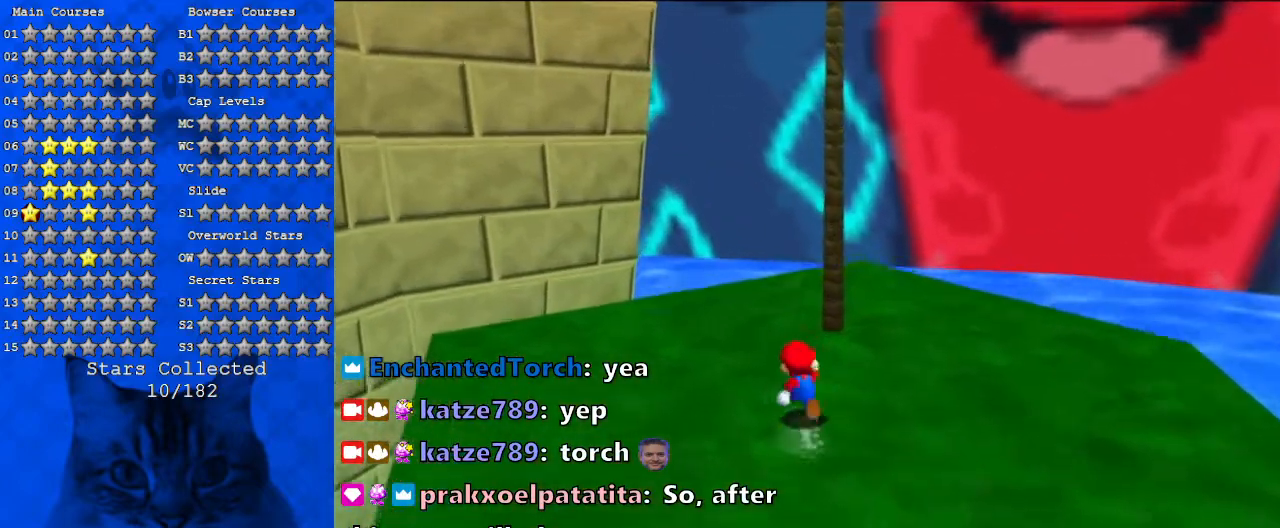
{"keys": [], "events": [[100, "left", "up"], [500, "up", "up"]]}
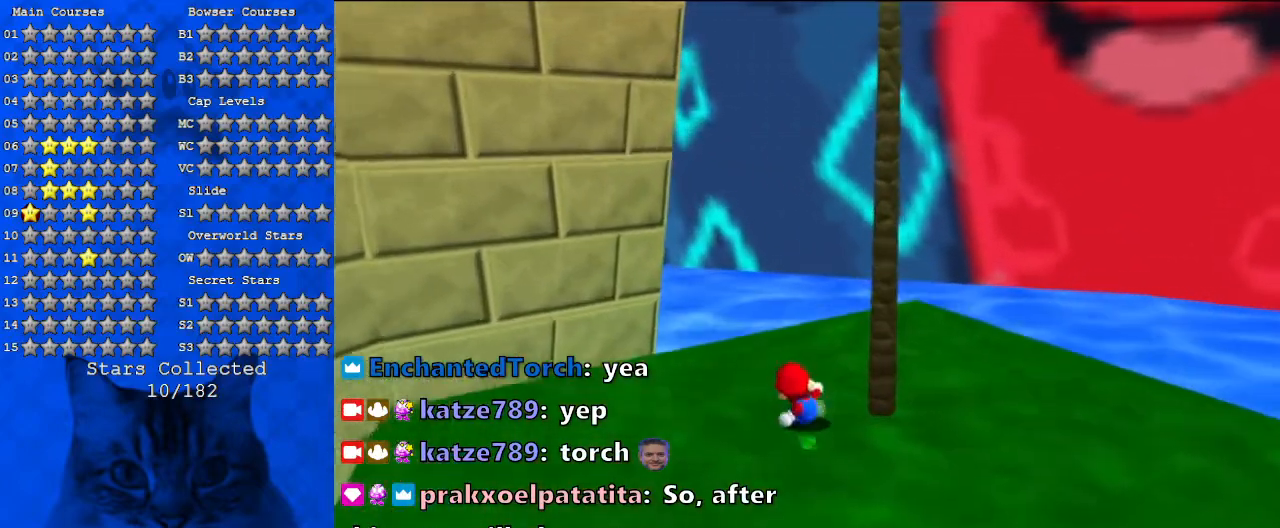
{"keys": ["right", "shift", "up"], "events": [[67, "down", "down"], [133, "shift", "down"], [200, "down", "up"], [333, "up", "down"], [433, "right", "down"]]}
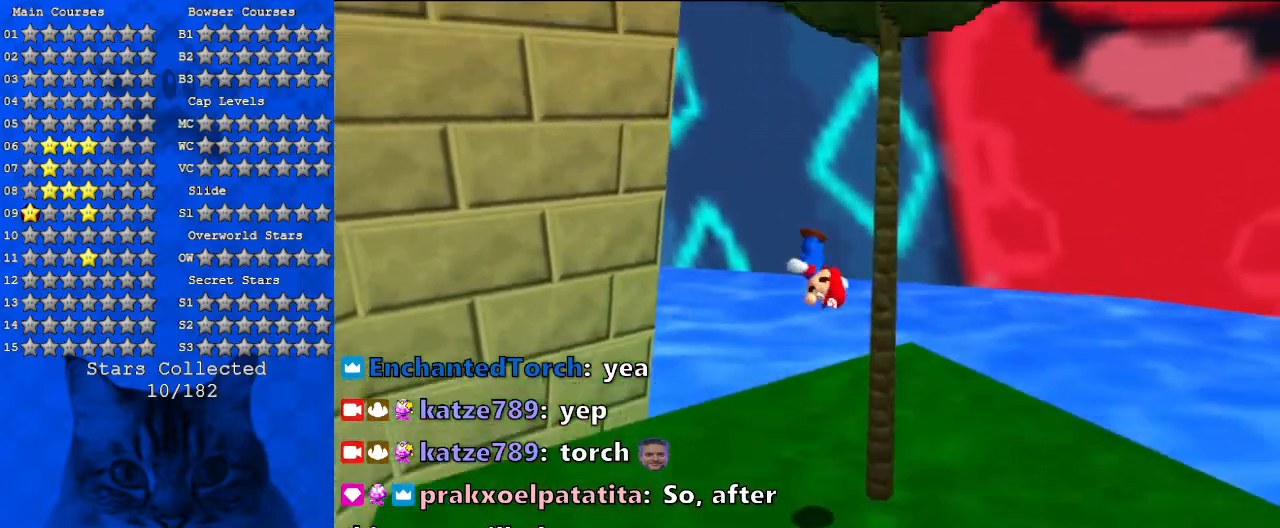
{"keys": ["d", "up"], "events": [[200, "shift", "up"], [333, "right", "up"], [433, "d", "down"]]}
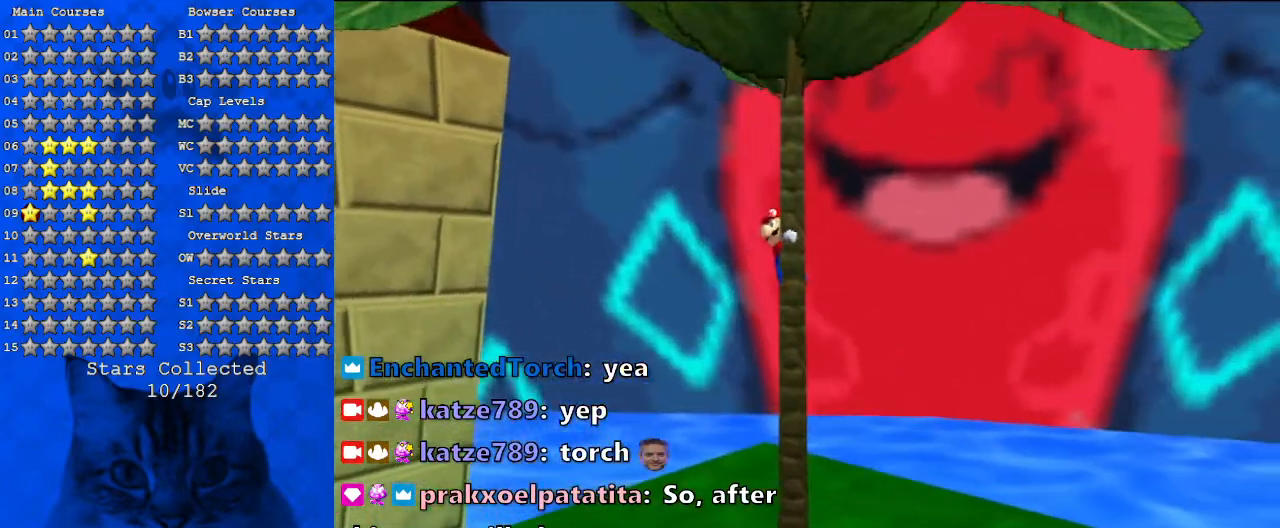
{"keys": ["d", "up"], "events": [[67, "d", "up"], [167, "d", "down"]]}
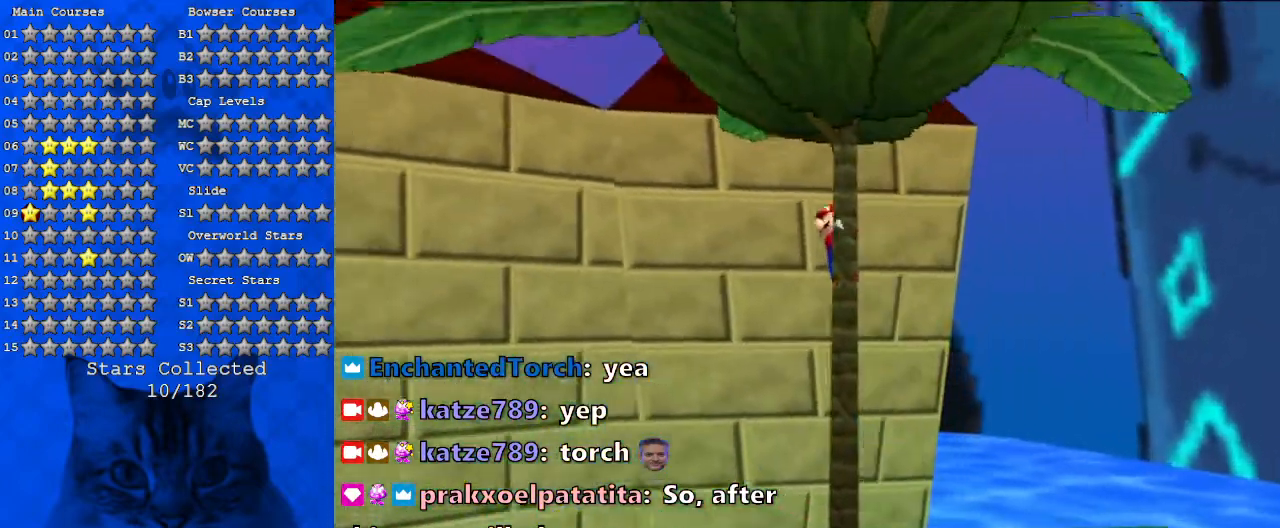
{"keys": ["d", "up"], "events": []}